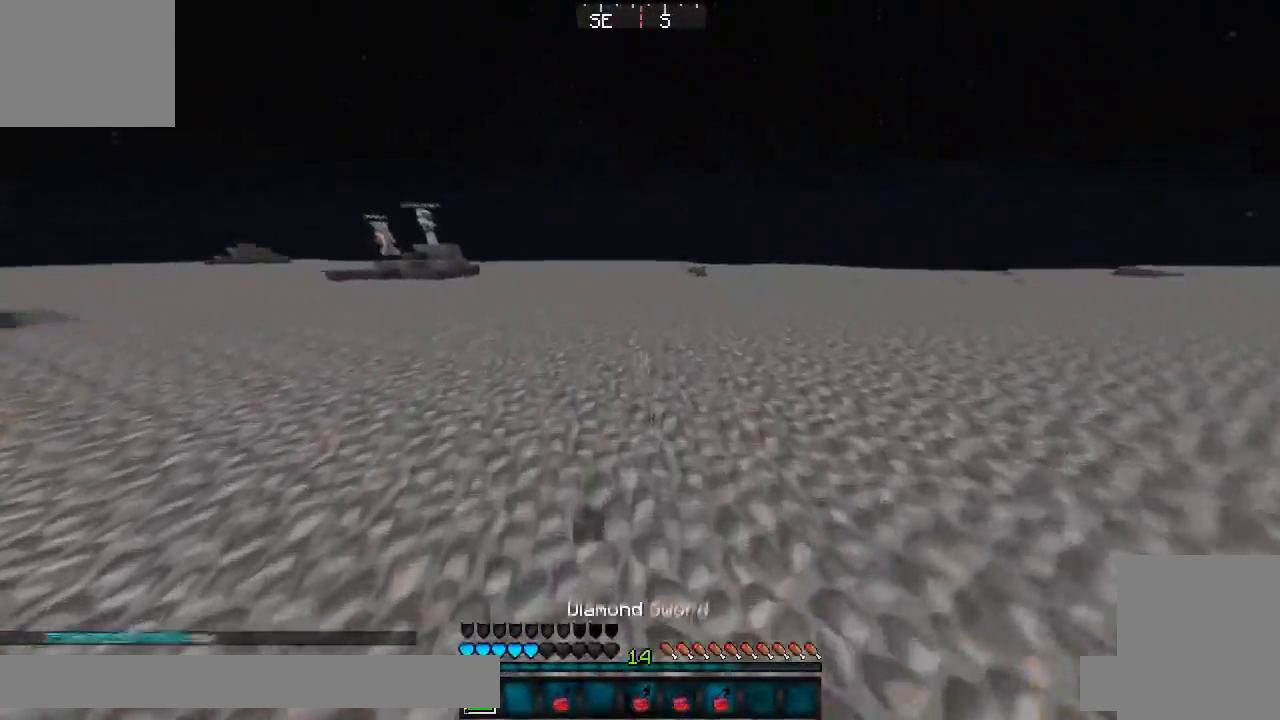
Gameplay with keyboard; each line is a JSON object with the keys held at the frame after it. "events" lists presses ("down") and releases ("up") of "a", "d", "s" and "w" between this image and that frame as [ms after this image, input, new state], when the widget could be followed in between. No other keys are recorded. Mouse input is not recorded.
{"keys": ["a", "w"]}
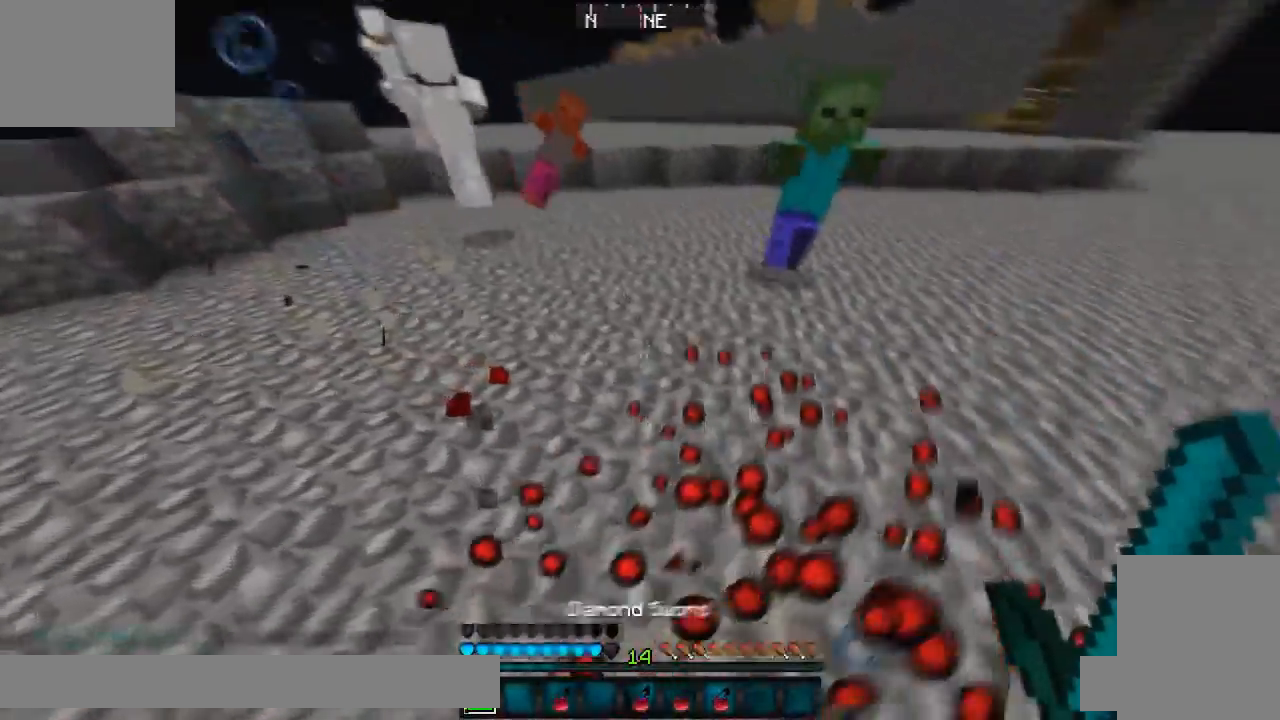
{"keys": ["a", "w"]}
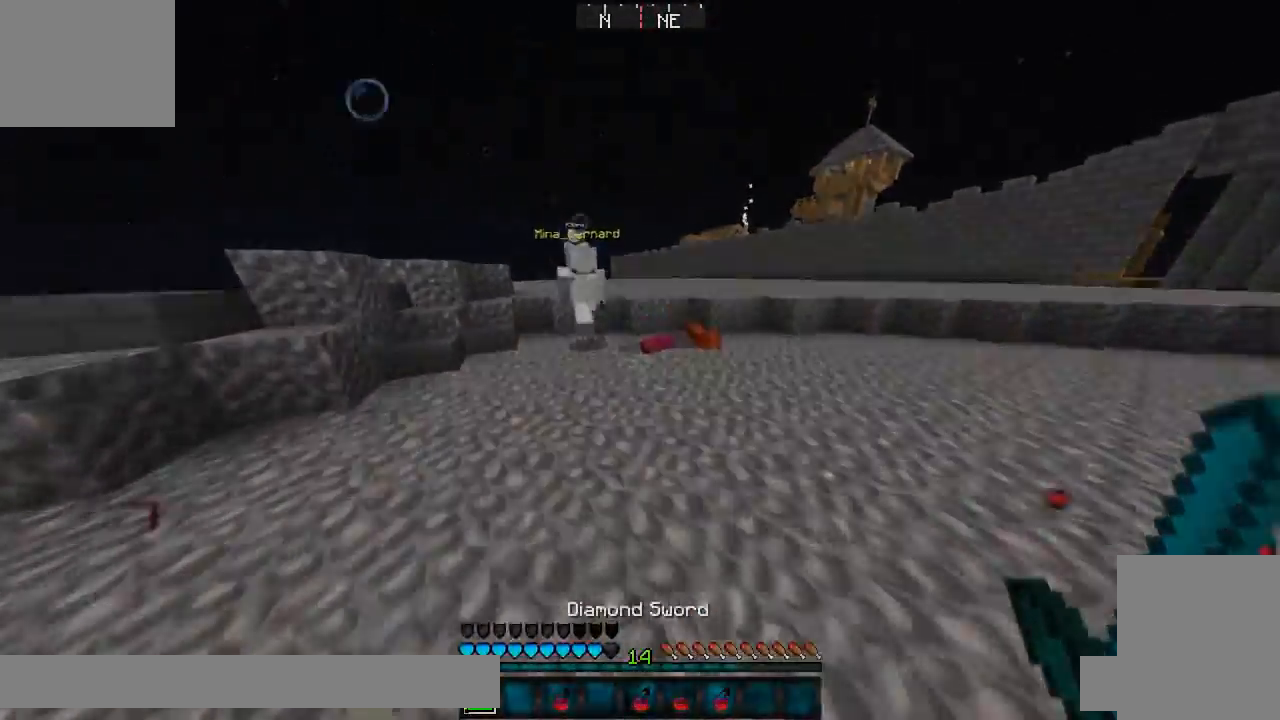
{"keys": ["a", "w"]}
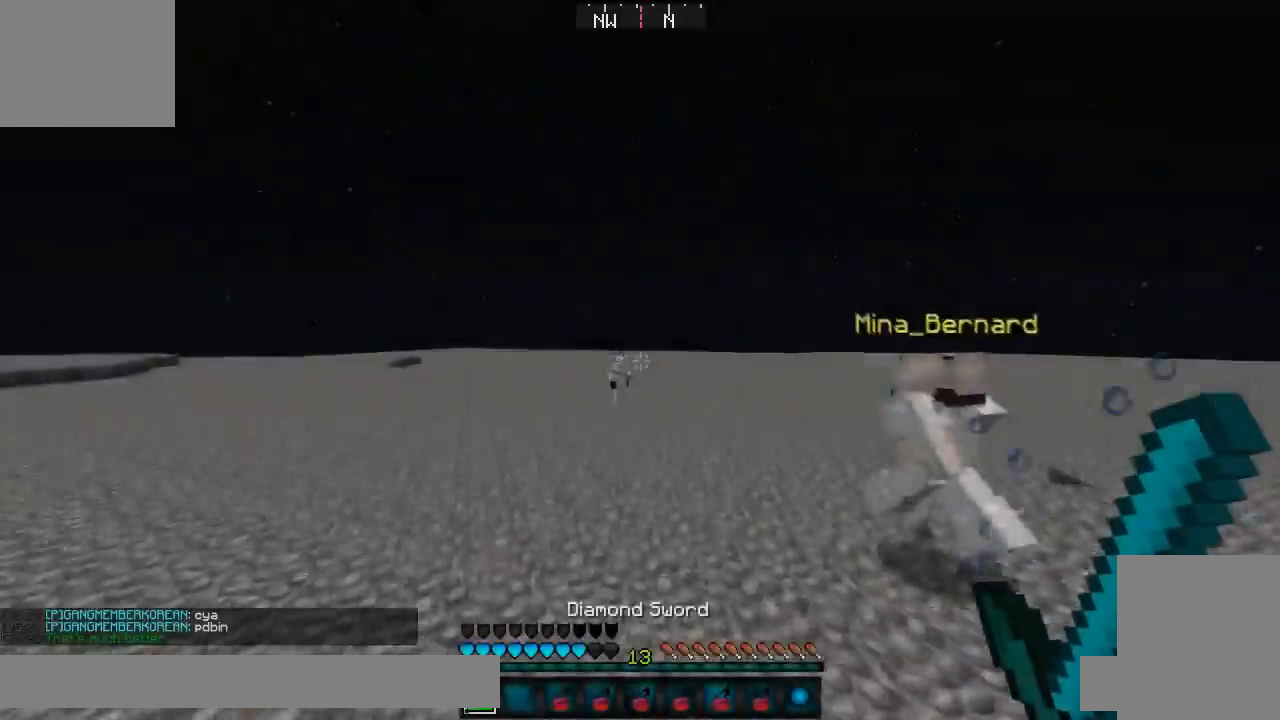
{"keys": ["w"], "events": [[33, "a", "up"]]}
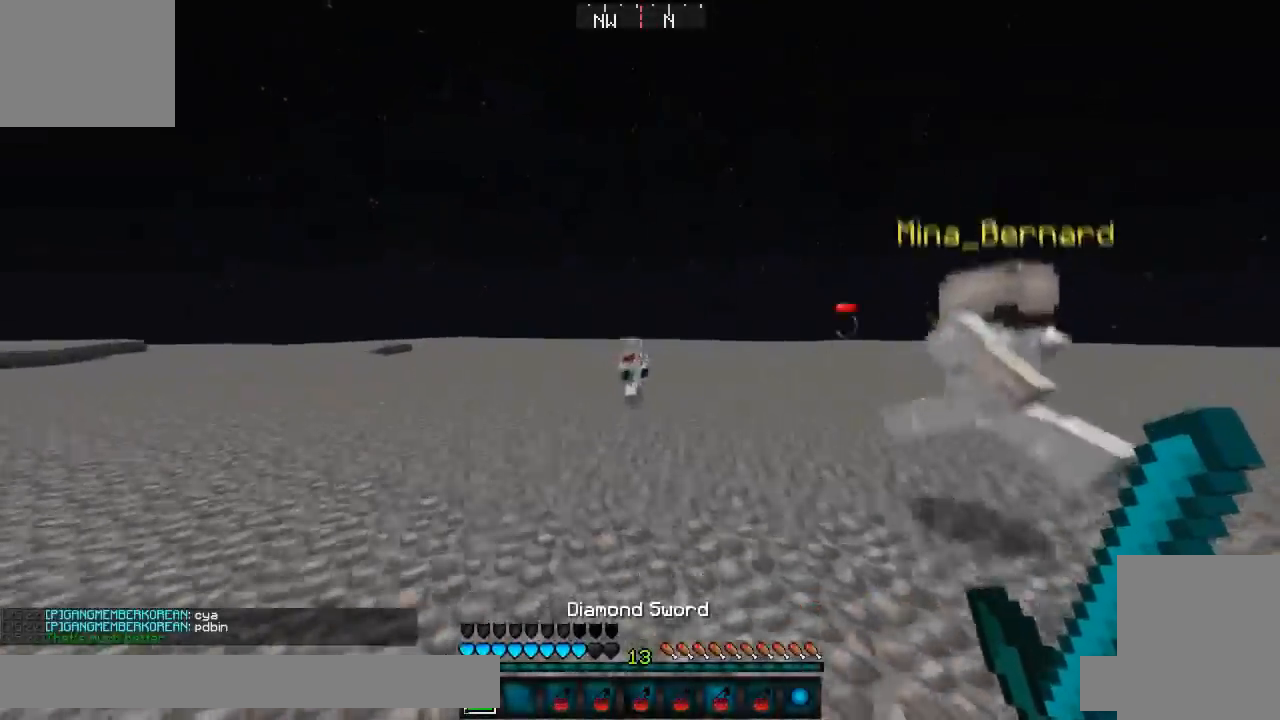
{"keys": ["w"], "events": []}
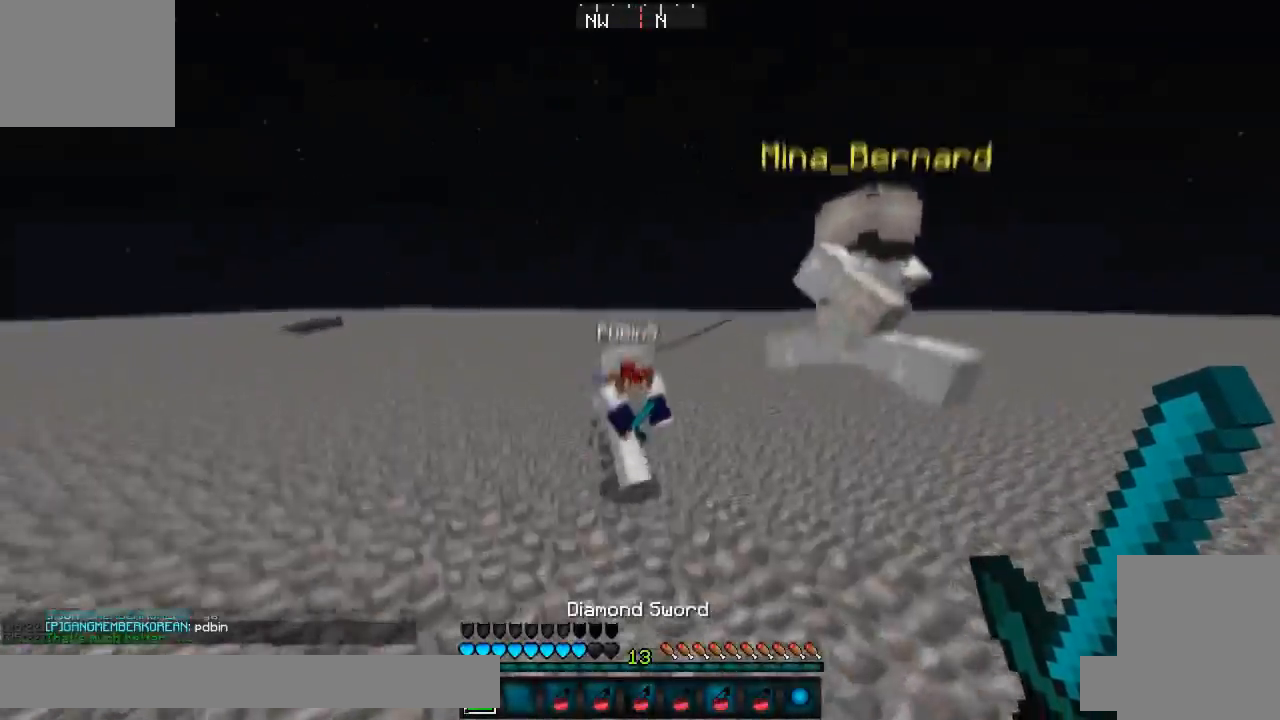
{"keys": ["d"]}